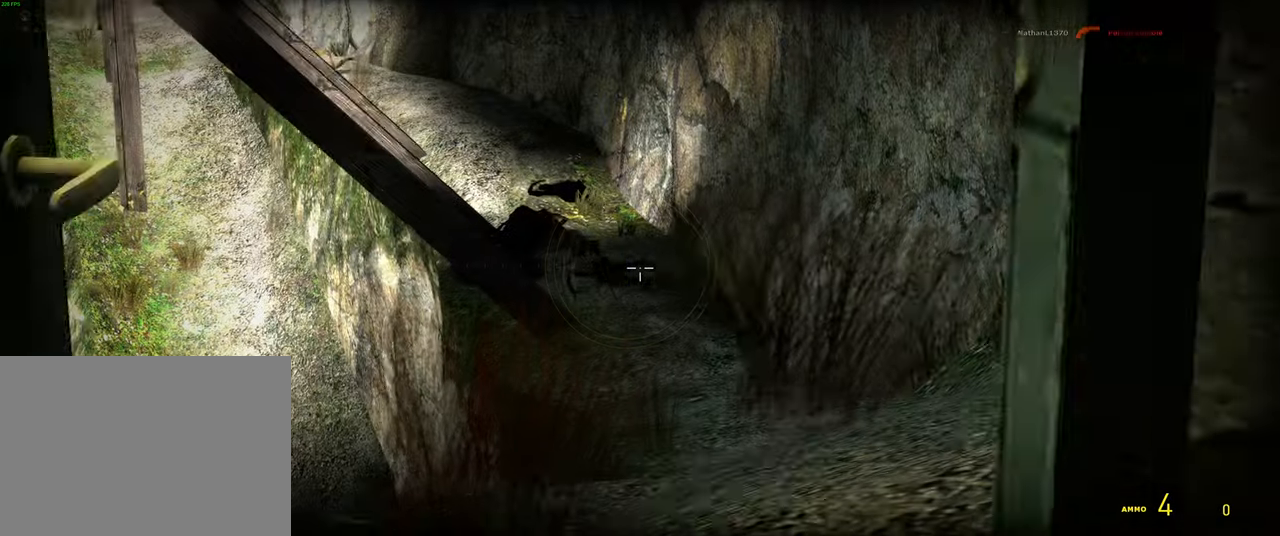
Gameplay with keyboard and mouse; each line is a JSON object with the keys and mouse buttons held at the frame after it. "events" lists presses ("down") and releases ("up") of "1", "2", "3", "4", "5", "a", "alt", "b", "c", "ctrl", "d", "e", "f", "g", "q", "r", "s", "shift", "space", "t", "tab", "v", "w", "x", "z", "mouse_left", "mouse_wheel", "mouse_right" and "mouse_mb5" between this image and that frame as [ms after this image, input, new state], when the widget could be followed in between. "mouse_left", "mouse_wheel", "mouse_right", "mouse_mb5" = the "left", "wheel", "right", "mb5" buttons of the "mouse" list. No other keys are recorded. "wheel" means that the mouse wheel is clicked or scrolled. Mouse movement is not recorded. Not read: mouse_mb4.
{"keys": ["z"], "mouse": ["left"], "events": []}
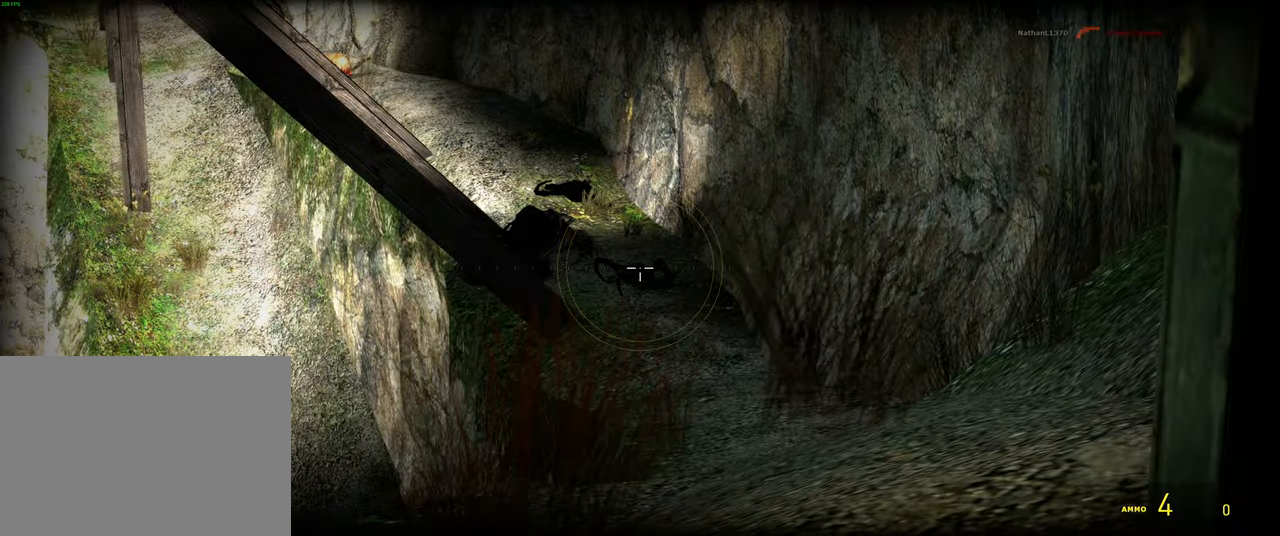
{"keys": ["z"], "mouse": ["left"]}
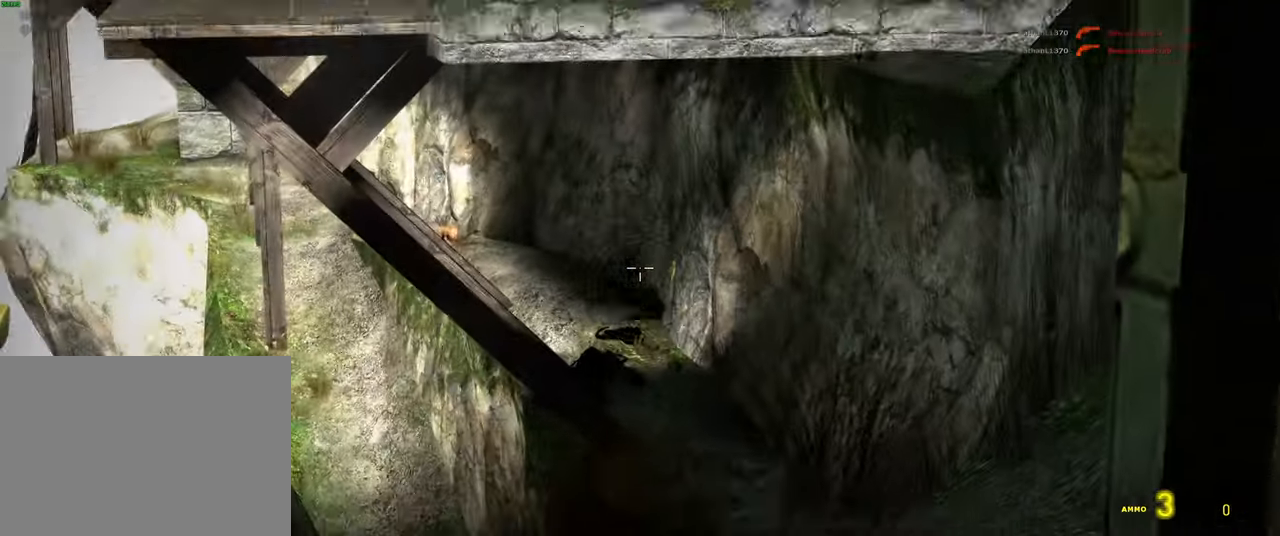
{"keys": ["z"], "mouse": ["left"], "events": []}
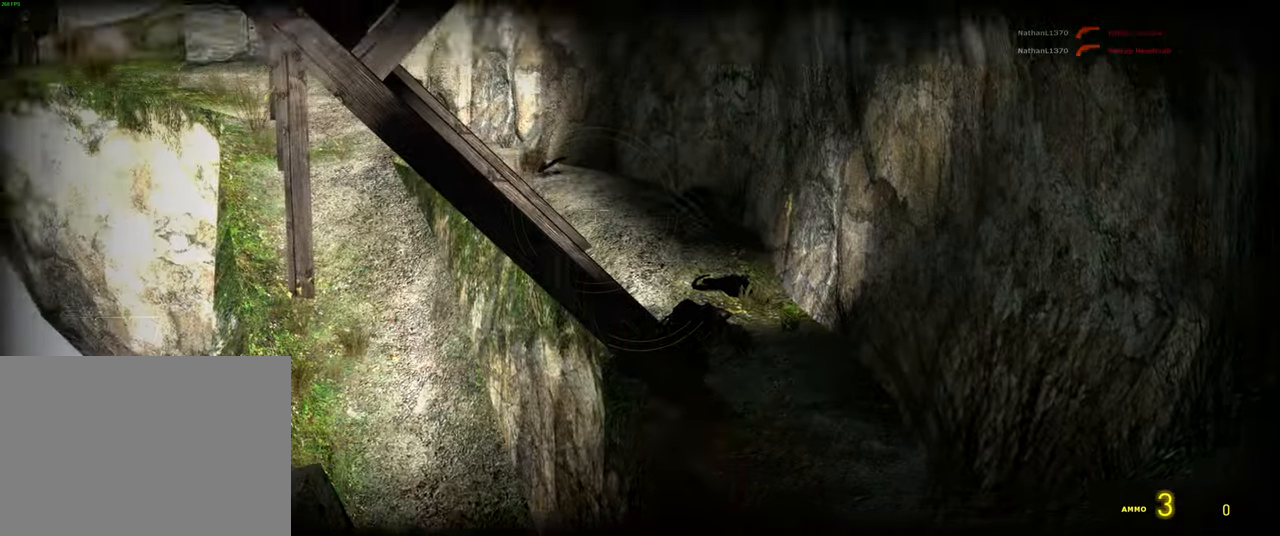
{"keys": ["z"], "mouse": ["left"], "events": []}
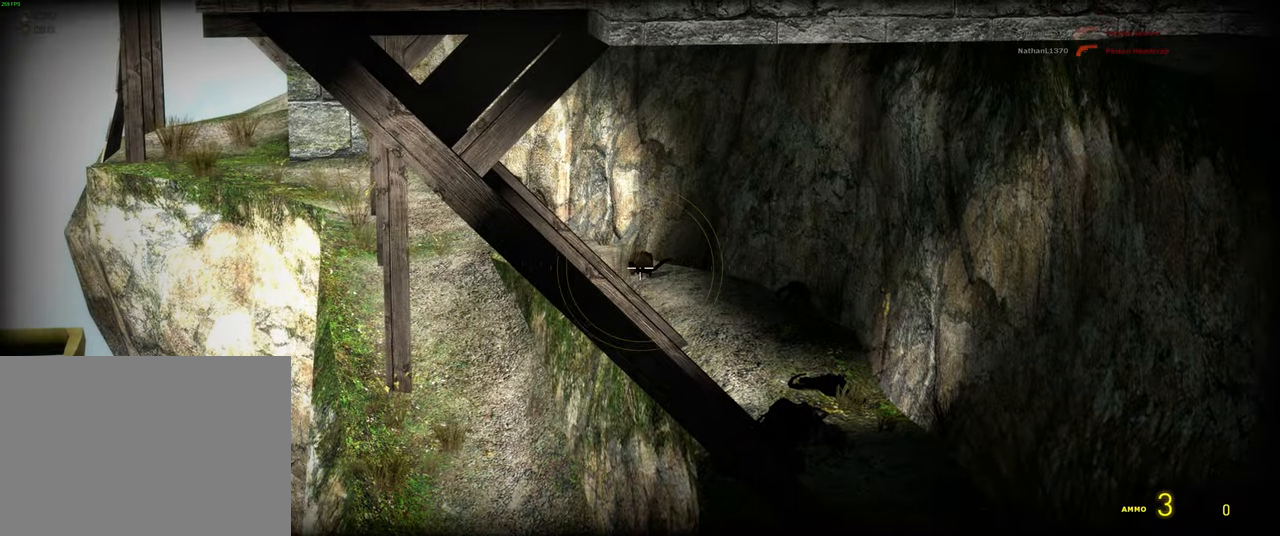
{"keys": [], "mouse": [], "events": [[283, "mouse_left", "up"], [450, "z", "up"]]}
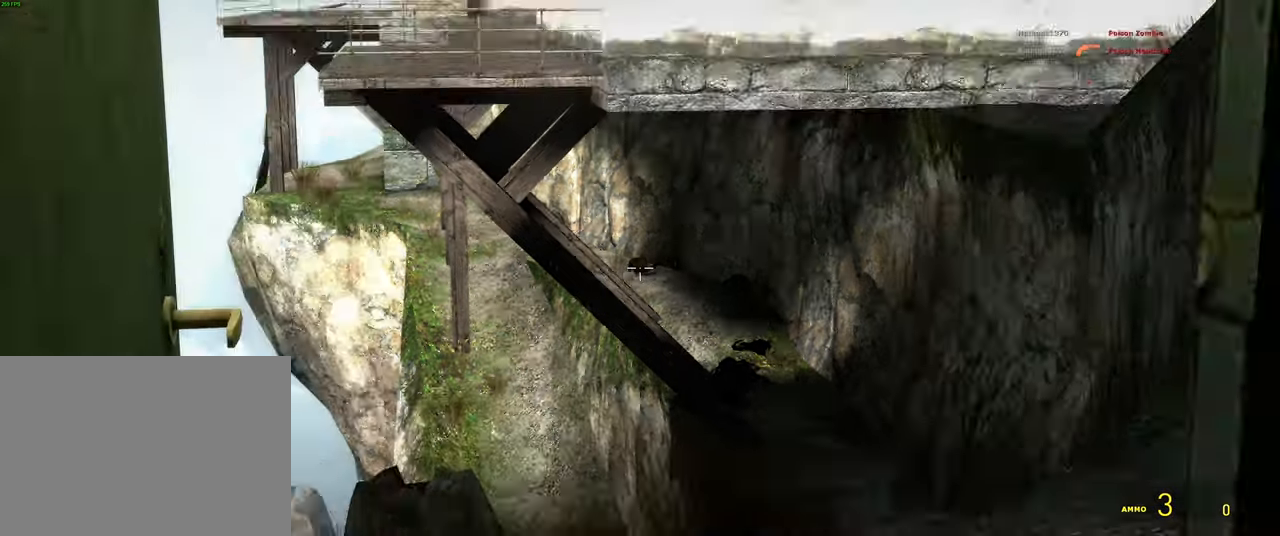
{"keys": [], "mouse": [], "events": []}
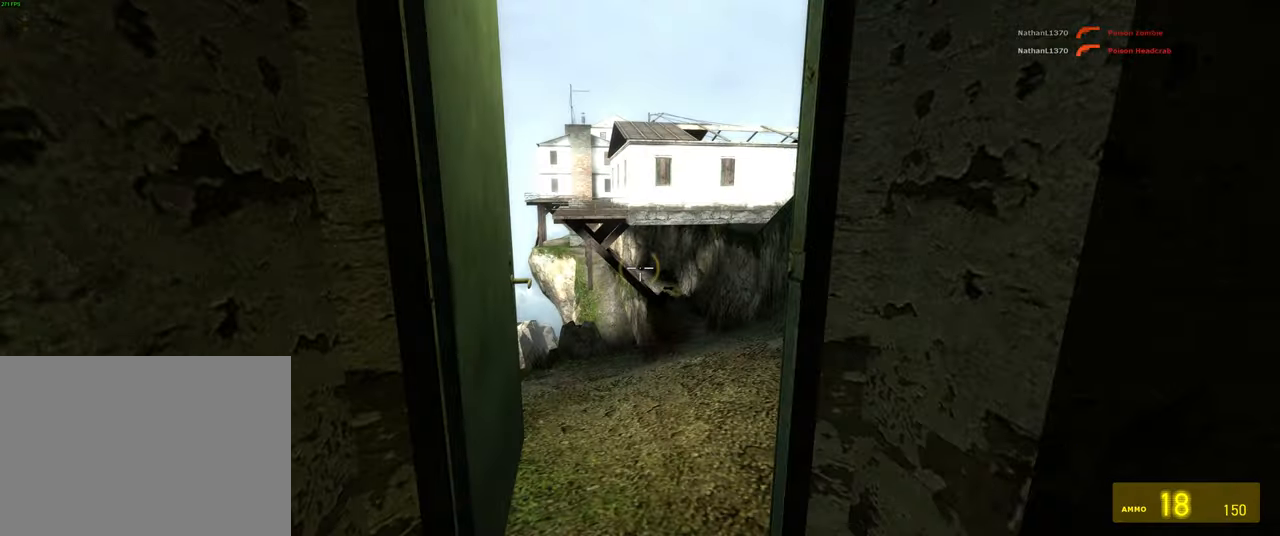
{"keys": [], "mouse": [], "events": []}
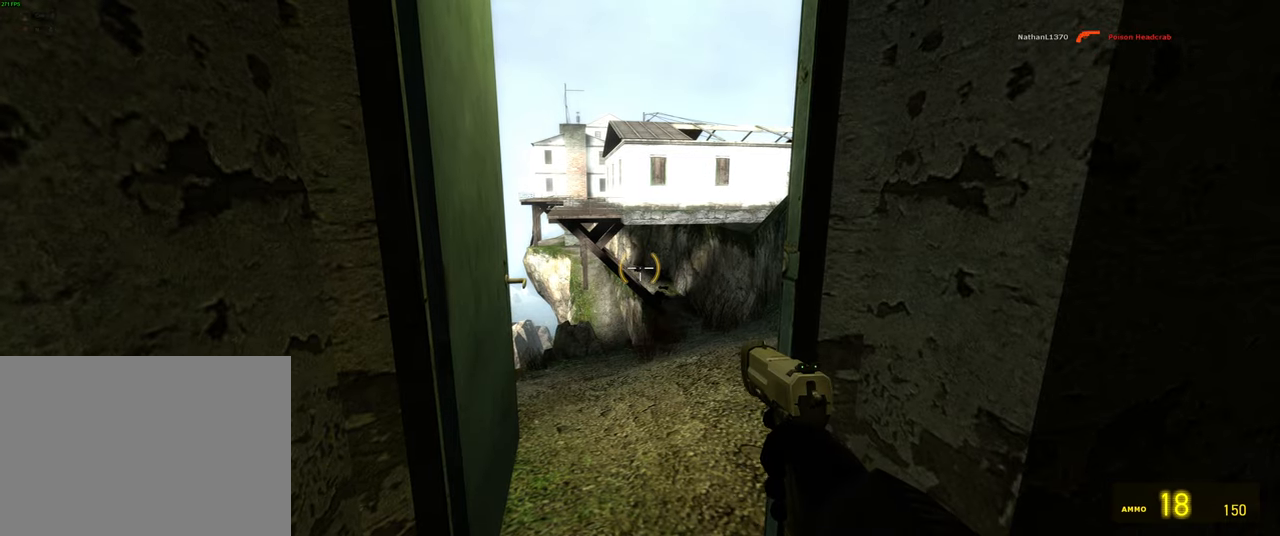
{"keys": [], "mouse": [], "events": [[233, "mouse_left", "down"], [333, "mouse_left", "up"]]}
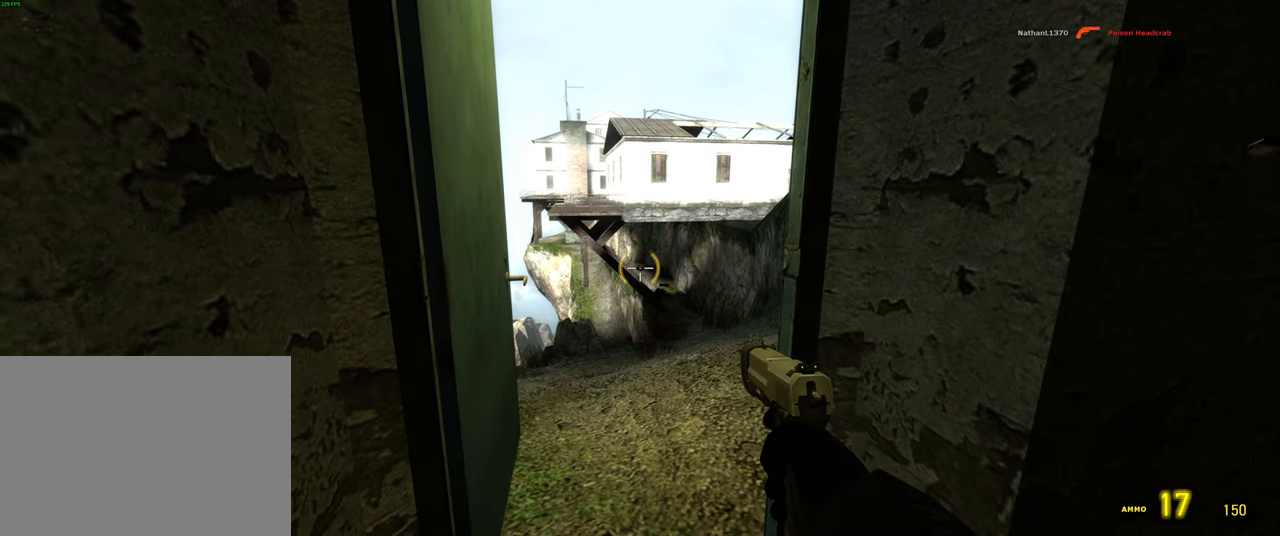
{"keys": [], "mouse": ["left"], "events": [[483, "mouse_left", "down"]]}
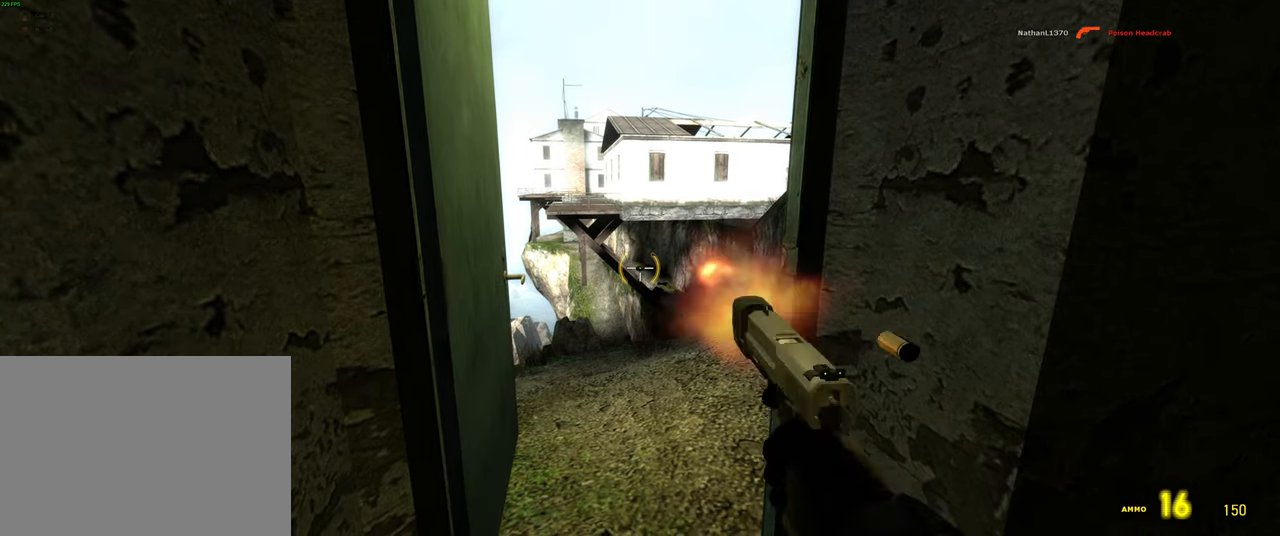
{"keys": [], "mouse": [], "events": [[100, "mouse_left", "up"]]}
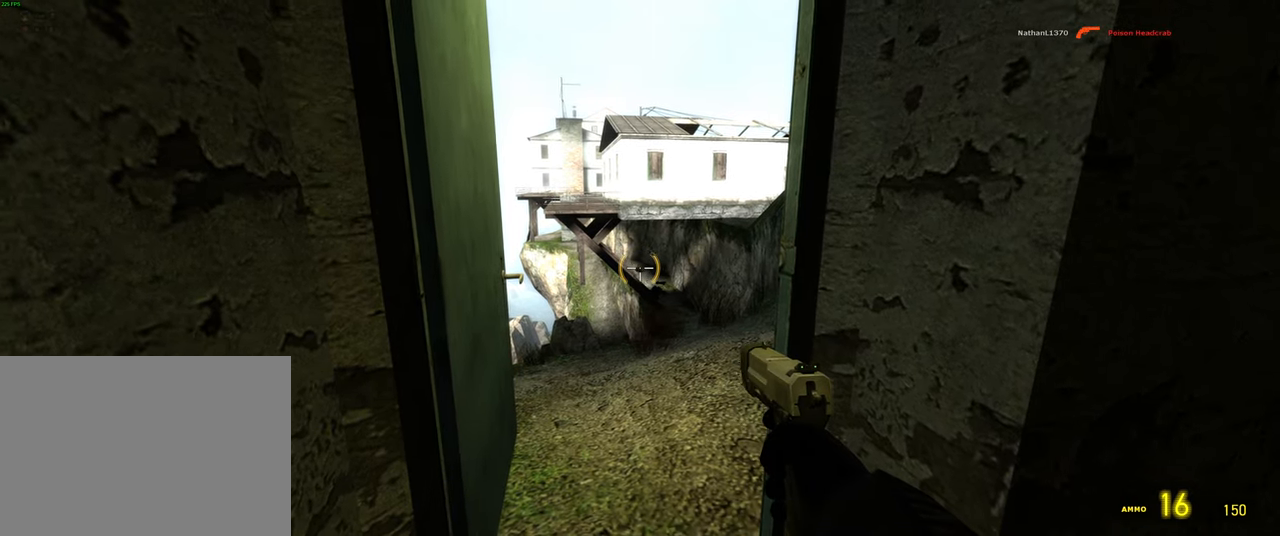
{"keys": [], "mouse": [], "events": [[167, "mouse_left", "down"], [283, "mouse_left", "up"]]}
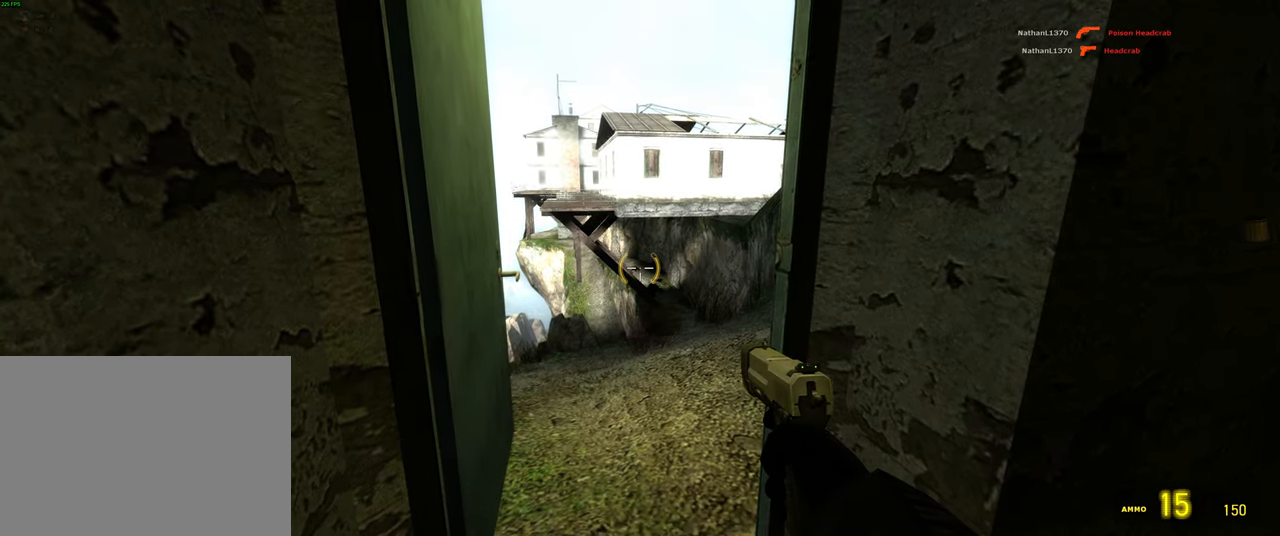
{"keys": [], "mouse": [], "events": []}
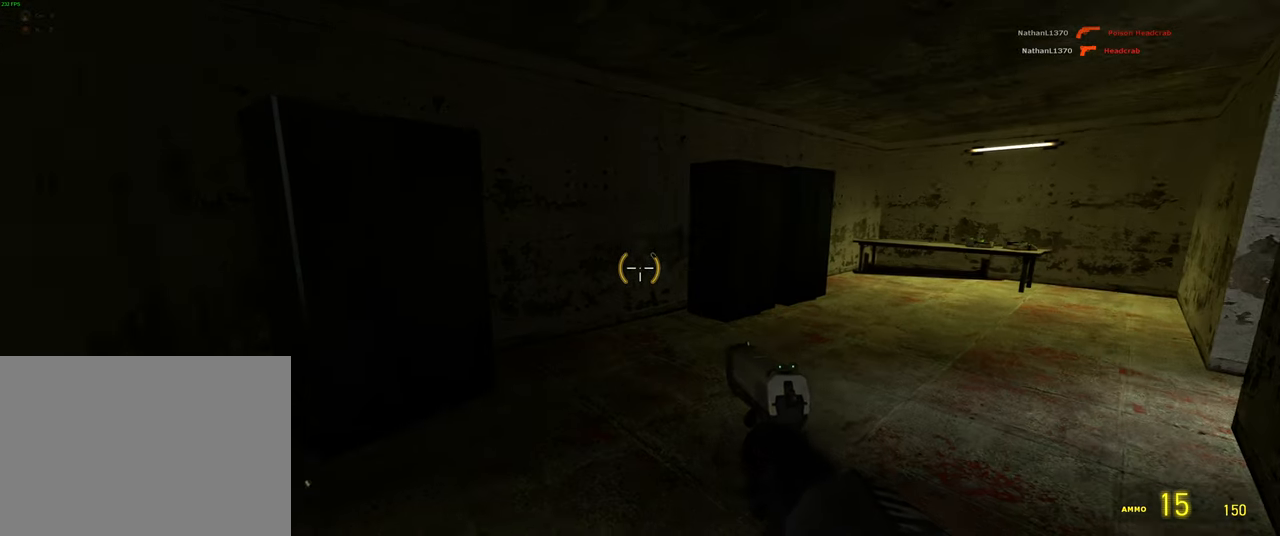
{"keys": [], "mouse": [], "events": [[100, "w", "down"], [233, "d", "down"], [350, "w", "up"], [383, "d", "up"]]}
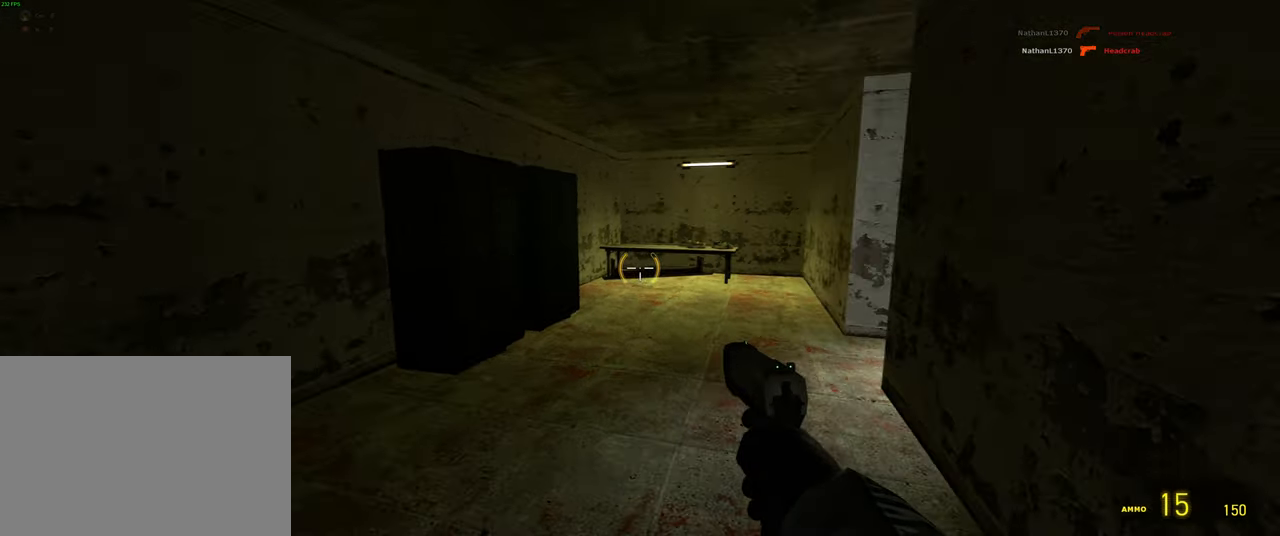
{"keys": [], "mouse": [], "events": [[117, "r", "down"], [250, "r", "up"]]}
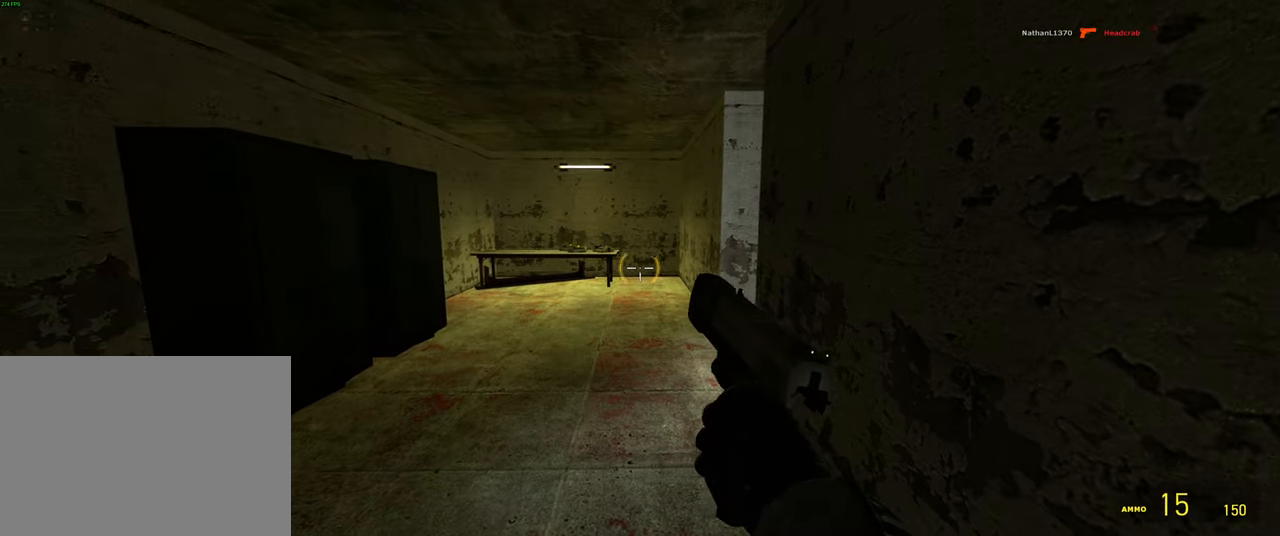
{"keys": [], "mouse": [], "events": [[133, "w", "down"], [400, "w", "up"]]}
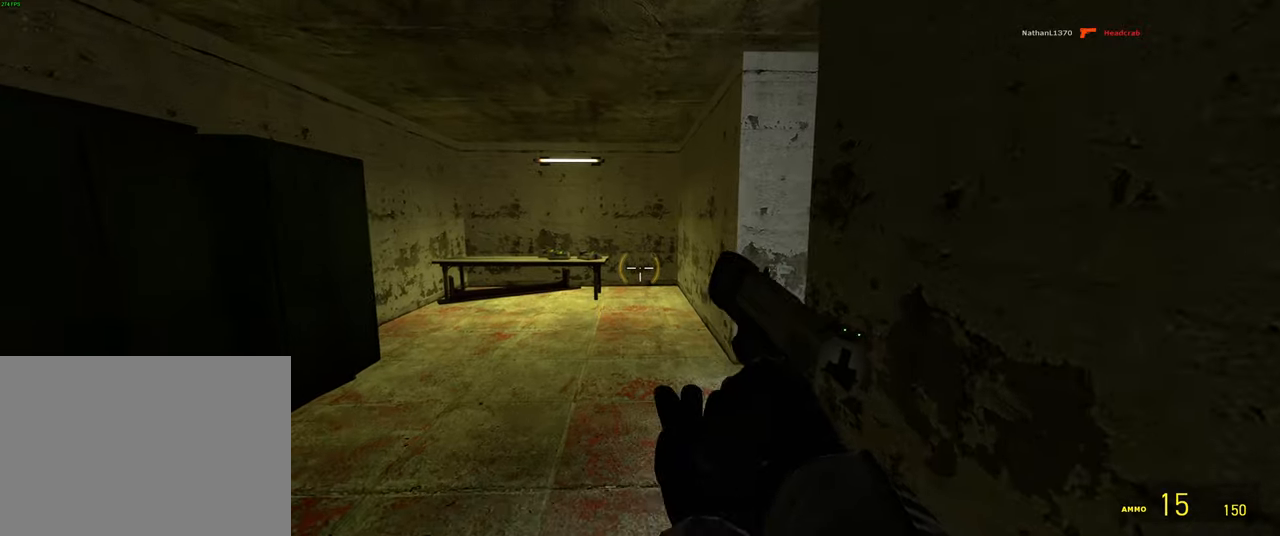
{"keys": [], "mouse": [], "events": []}
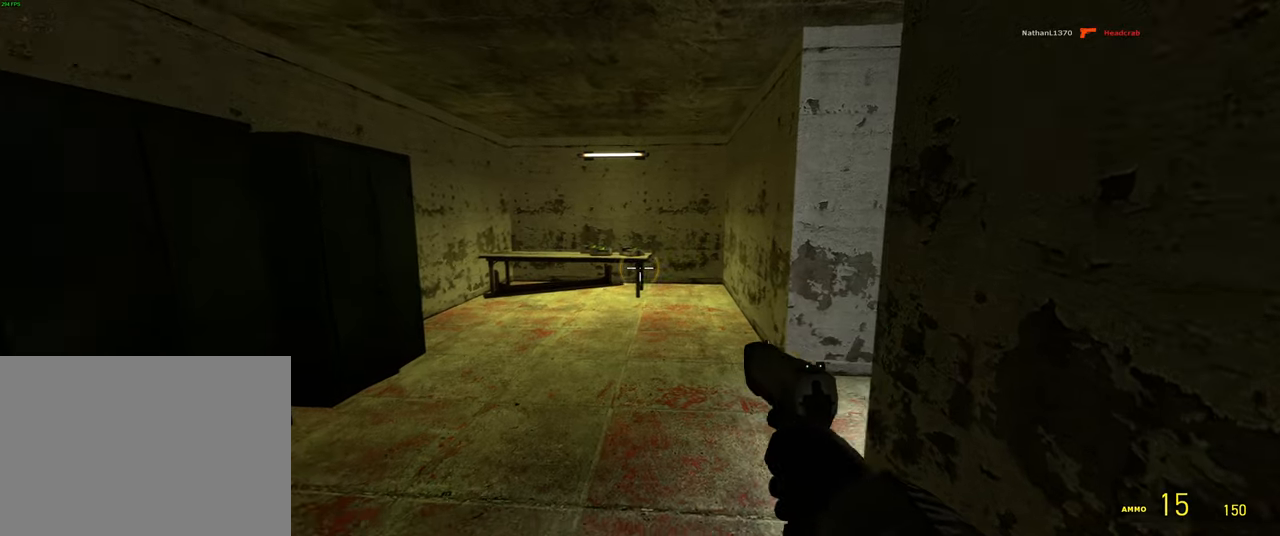
{"keys": ["a", "w"], "mouse": [], "events": [[217, "mouse_wheel", "down"], [350, "mouse_wheel", "up"], [367, "a", "down"], [450, "w", "down"]]}
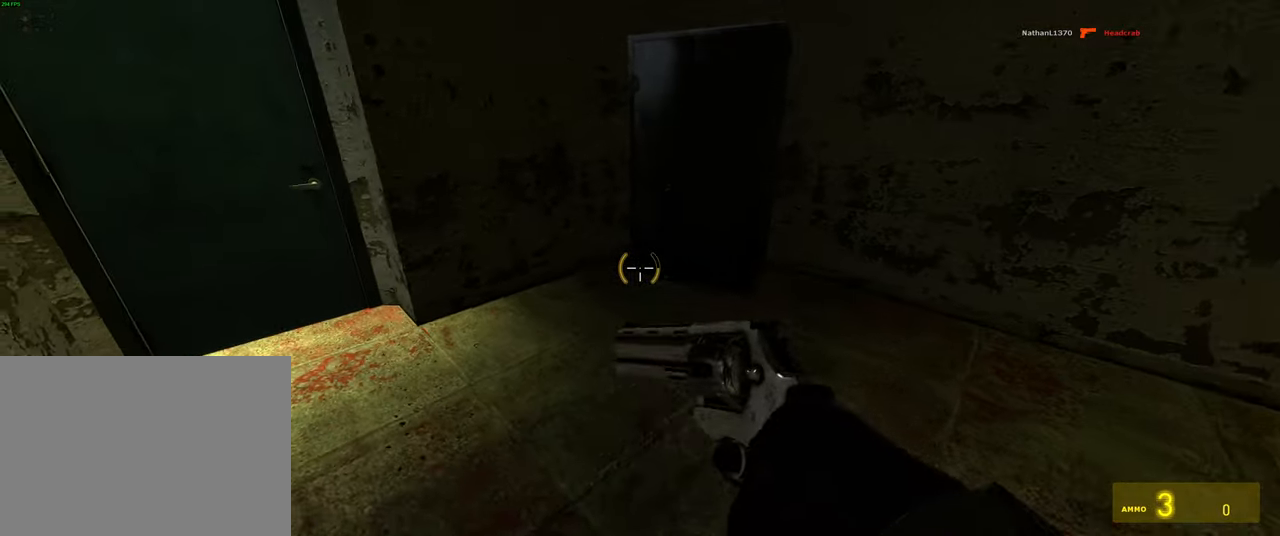
{"keys": [], "mouse": [], "events": [[34, "a", "up"], [100, "w", "up"], [117, "d", "down"], [167, "d", "up"]]}
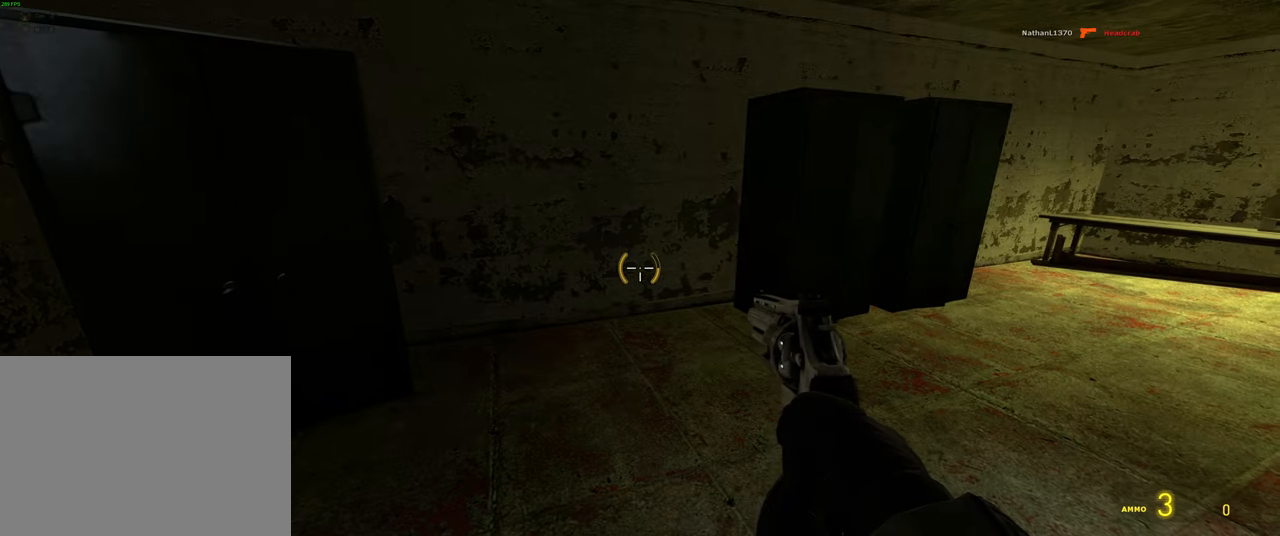
{"keys": [], "mouse": [], "events": []}
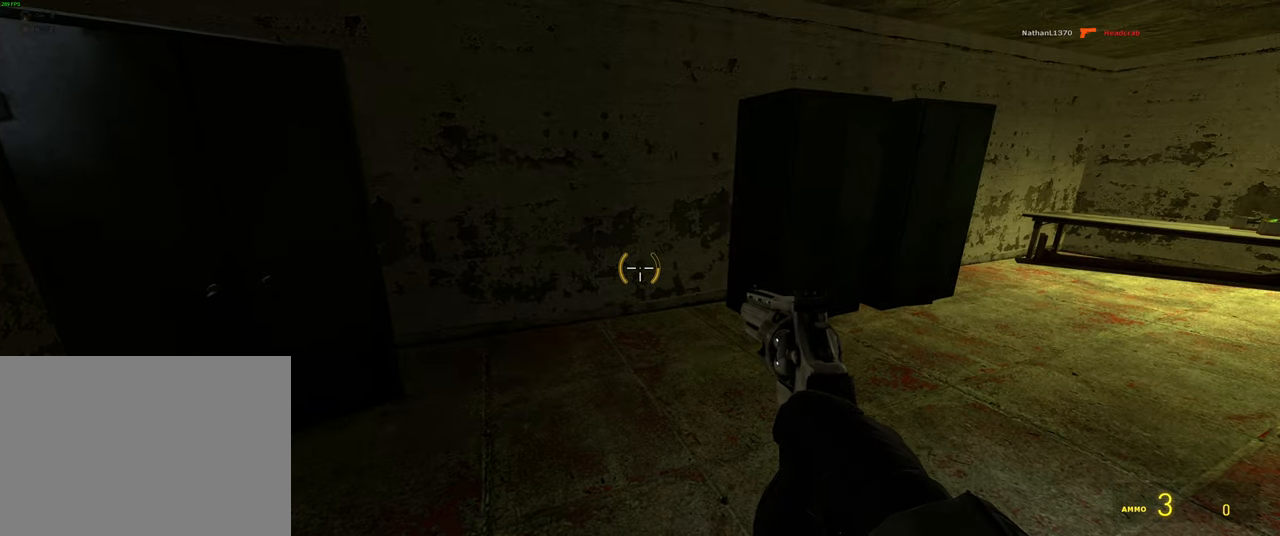
{"keys": [], "mouse": [], "events": []}
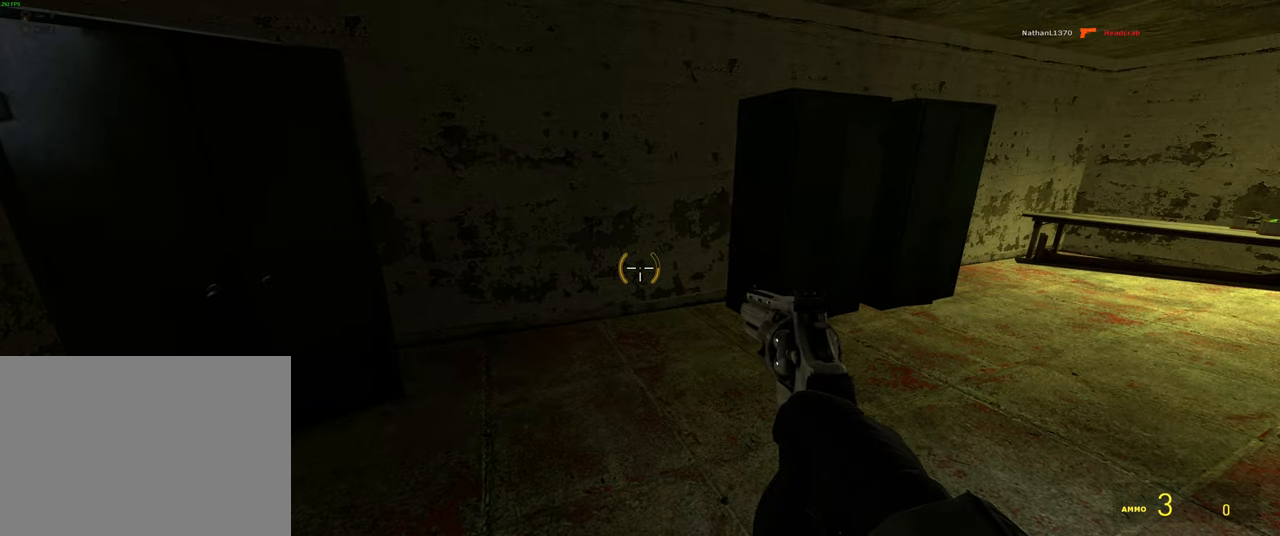
{"keys": [], "mouse": [], "events": []}
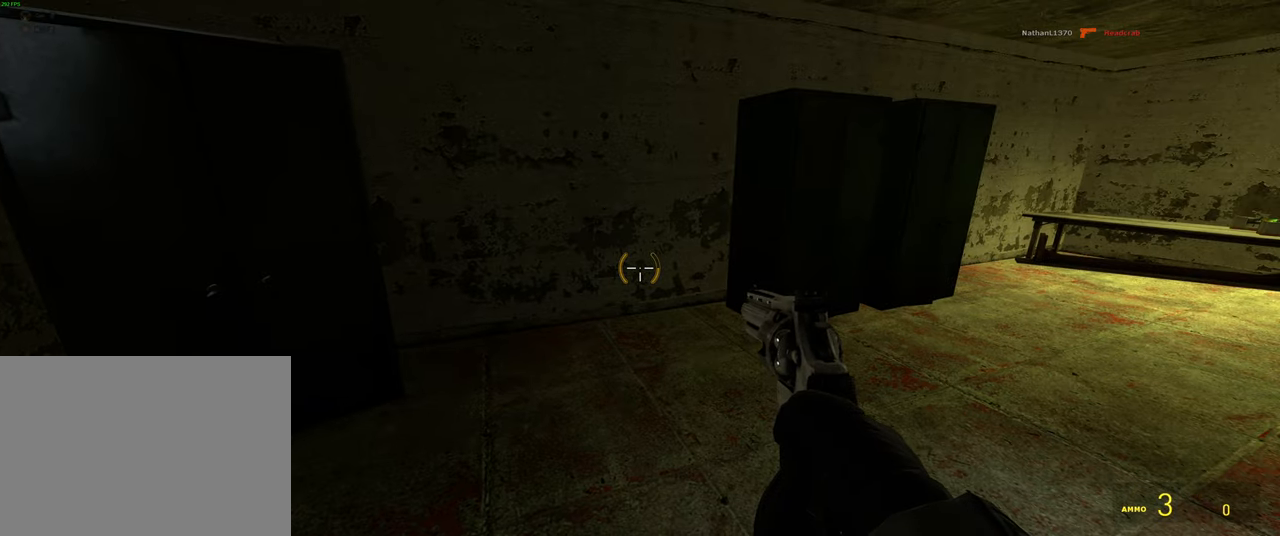
{"keys": [], "mouse": [], "events": []}
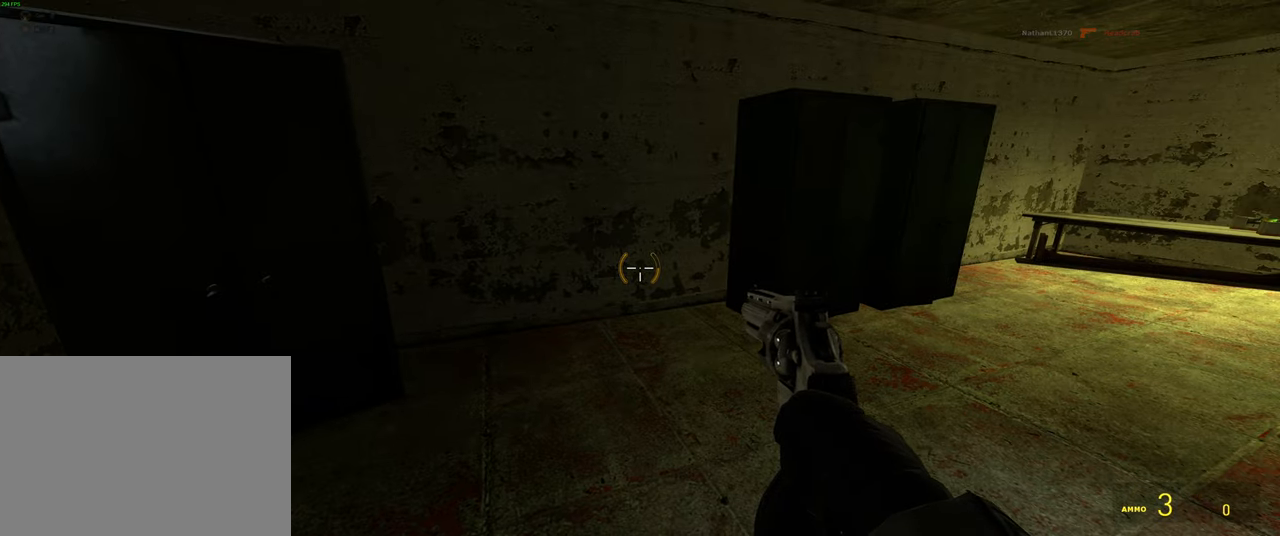
{"keys": [], "mouse": [], "events": []}
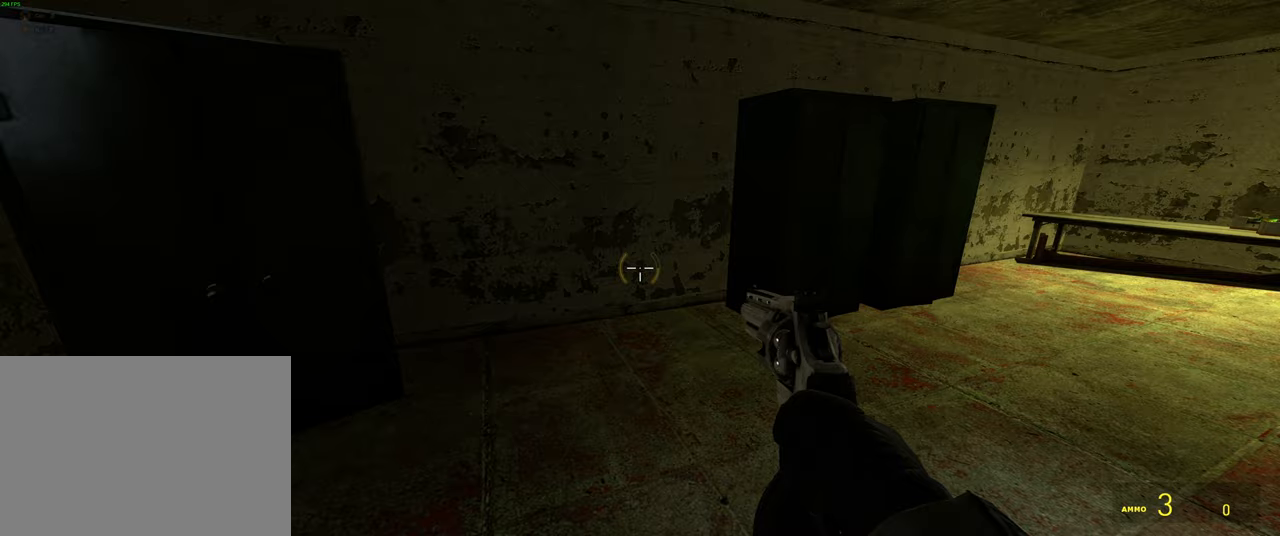
{"keys": [], "mouse": [], "events": [[50, "w", "down"], [166, "d", "down"], [316, "w", "up"], [350, "d", "up"]]}
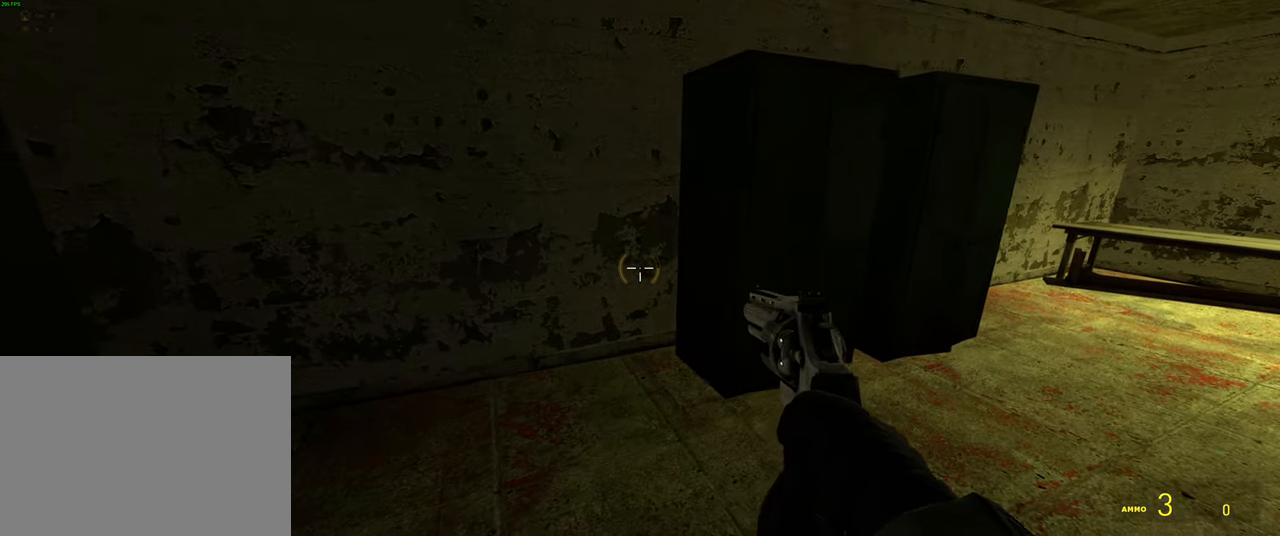
{"keys": ["a"], "mouse": [], "events": [[33, "s", "down"], [450, "a", "down"], [483, "s", "up"]]}
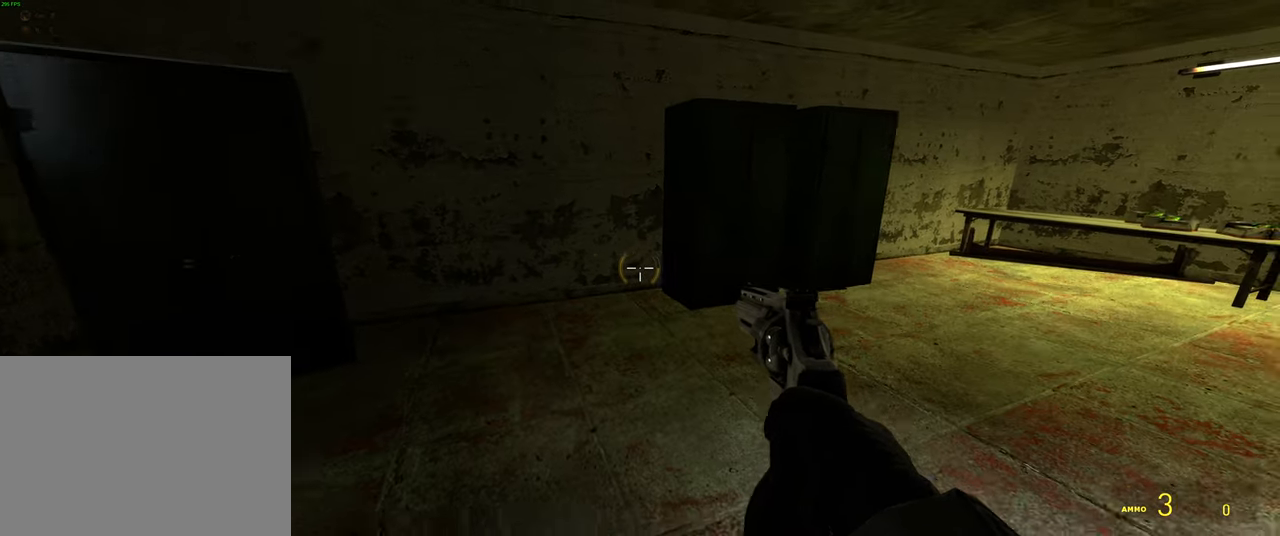
{"keys": ["tab"], "mouse": [], "events": [[33, "a", "up"], [383, "tab", "down"]]}
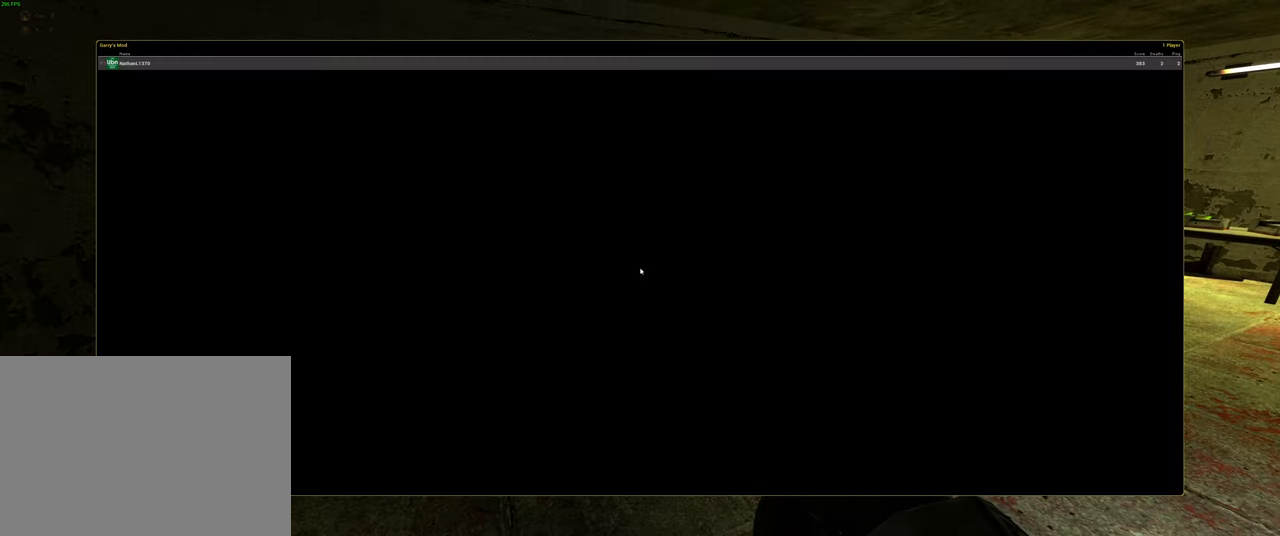
{"keys": [], "mouse": [], "events": [[500, "tab", "up"]]}